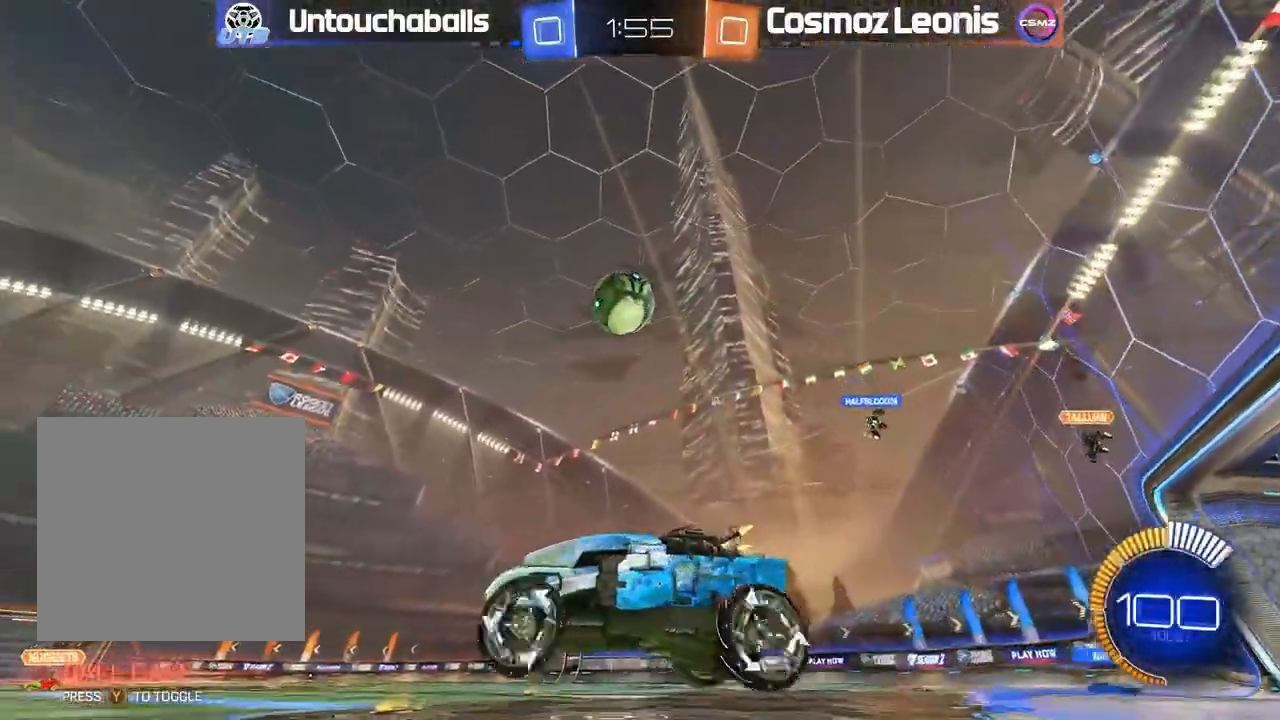
Gameplay with a controller (Xbox layout); each line is a JSON object with the inputs held at the frame after it (dt_ms = milliseconds from this image to that frame). "events" lists button and stick changes between this image and that frame as [ms after this image, input, new state], when the widget could be followed in between.
{"dt_ms": 1000, "buttons": ["R2"], "left_stick": "center", "right_stick": "center"}
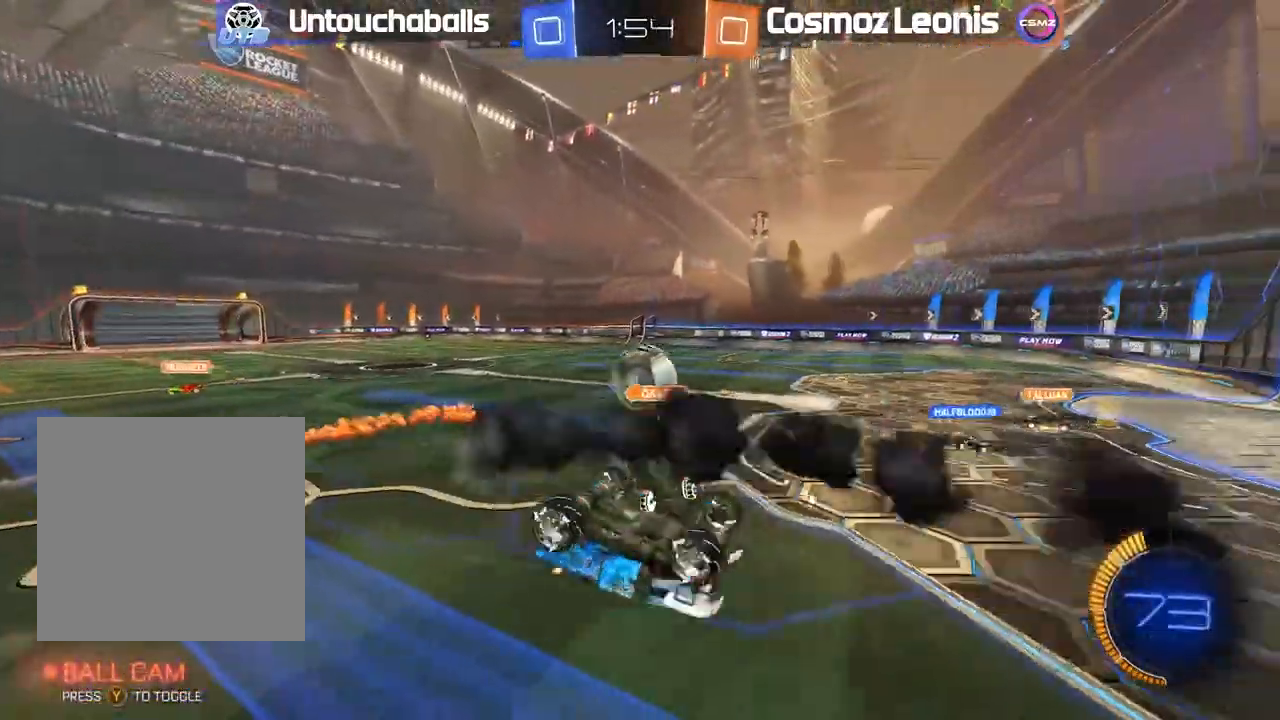
{"dt_ms": 500, "buttons": ["L1", "R2"], "left_stick": "center", "right_stick": "center", "events": [[150, "R2", "up"], [367, "L1", "down"], [400, "R2", "down"]]}
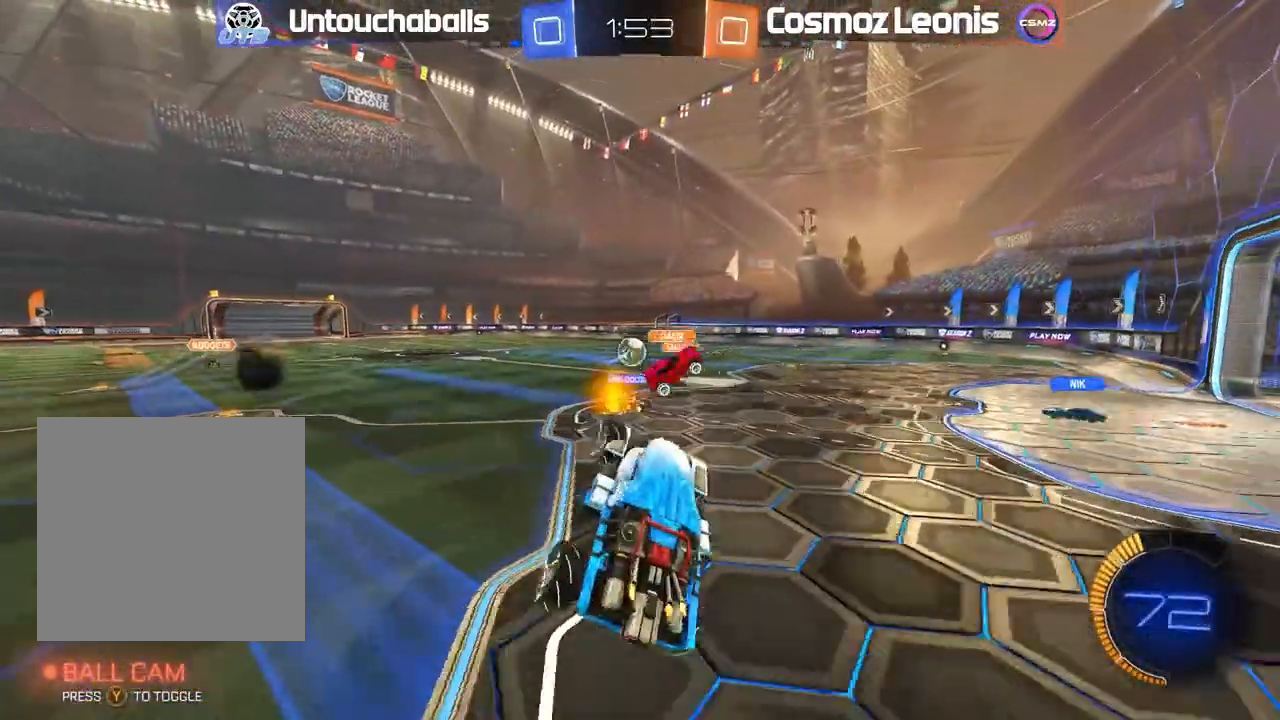
{"dt_ms": 500, "buttons": ["R2"], "left_stick": "center", "right_stick": "center", "events": [[50, "L1", "up"]]}
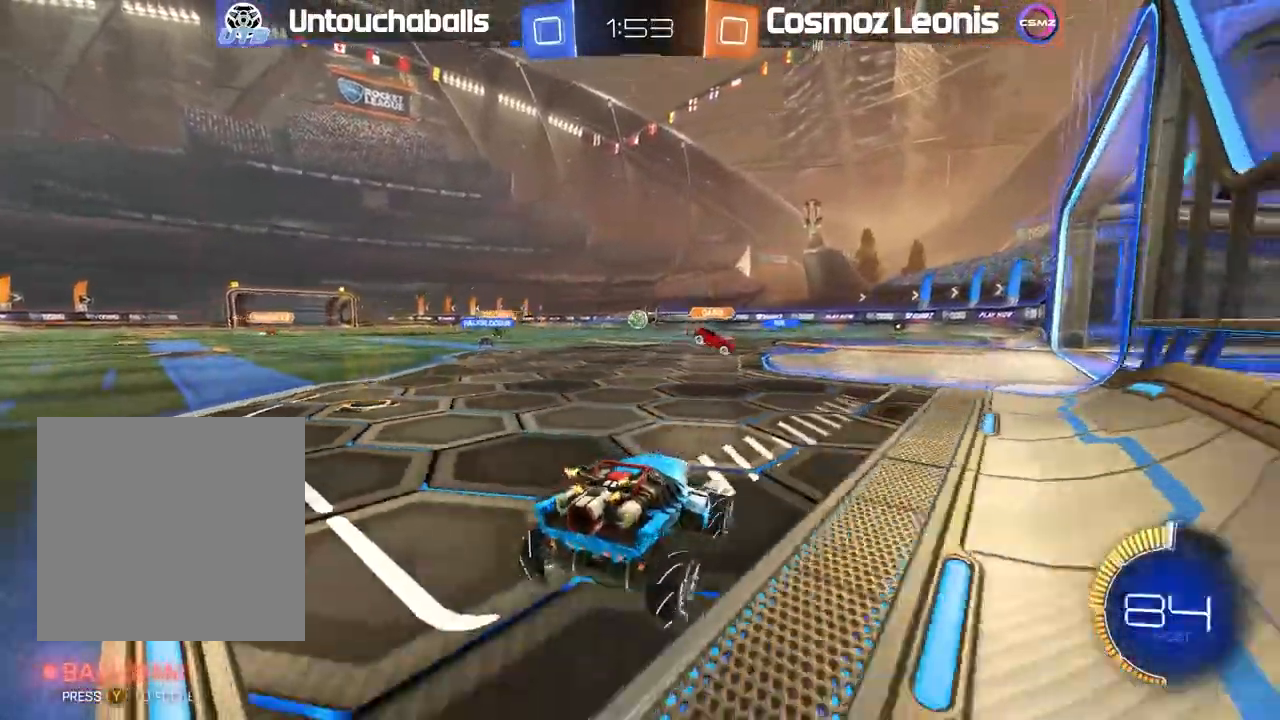
{"dt_ms": 500, "buttons": ["R2"], "left_stick": "center", "right_stick": "center", "events": [[133, "left_stick", "left"], [267, "left_stick", "center"]]}
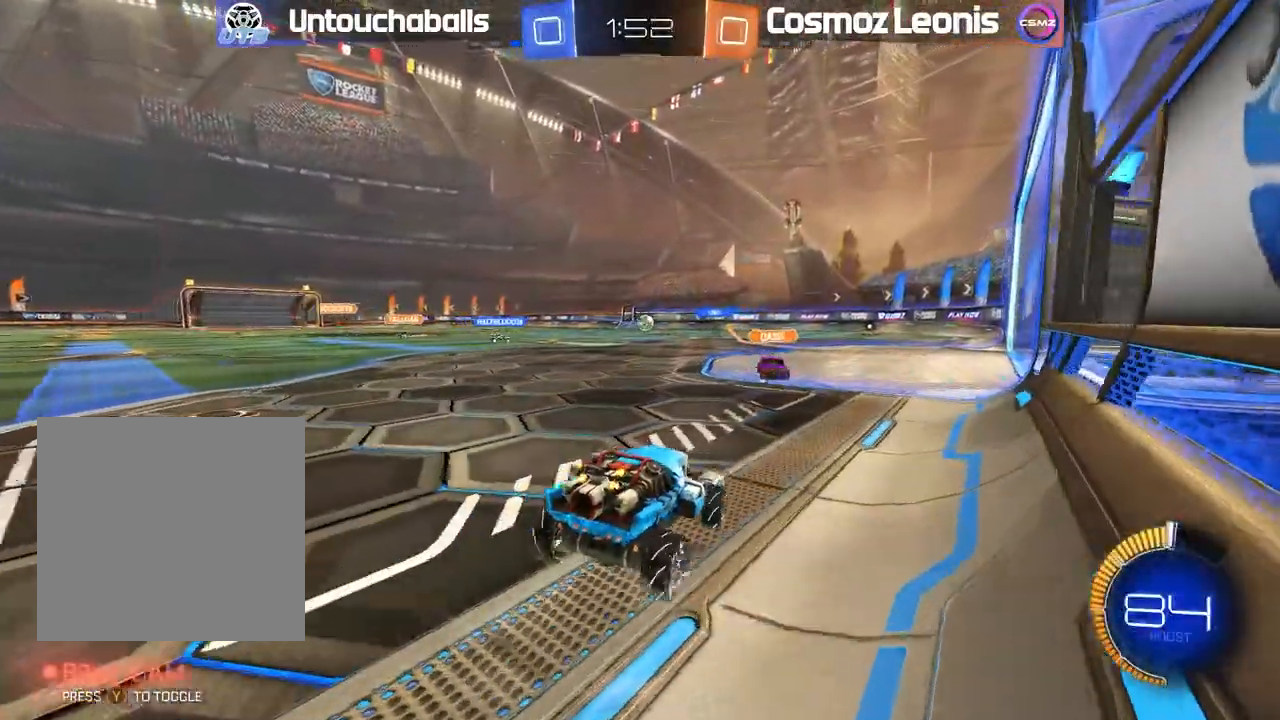
{"dt_ms": 500, "buttons": ["R2"], "left_stick": "center", "right_stick": "center", "events": []}
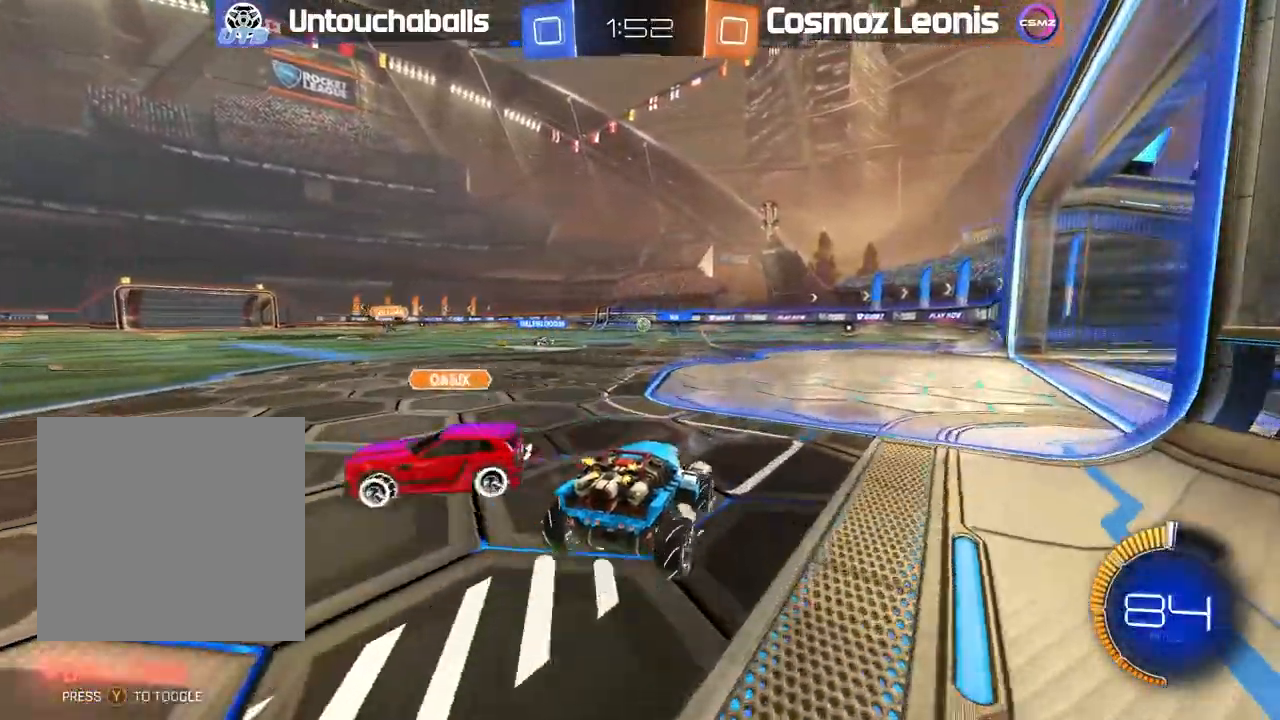
{"dt_ms": 500, "buttons": ["R2"], "left_stick": "center", "right_stick": "center", "events": [[150, "left_stick", "left"], [283, "left_stick", "center"]]}
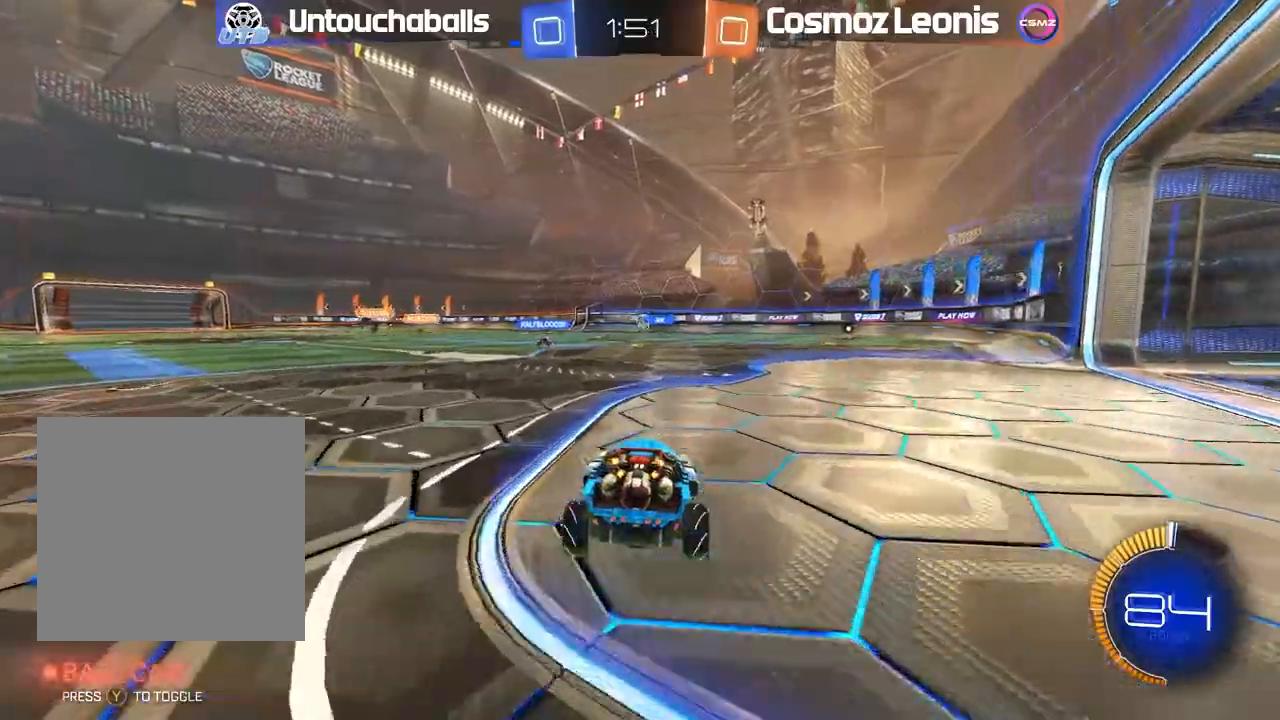
{"dt_ms": 500, "buttons": ["R2"], "left_stick": "left", "right_stick": "center", "events": [[167, "left_stick", "right"], [333, "left_stick", "center"], [417, "left_stick", "left"]]}
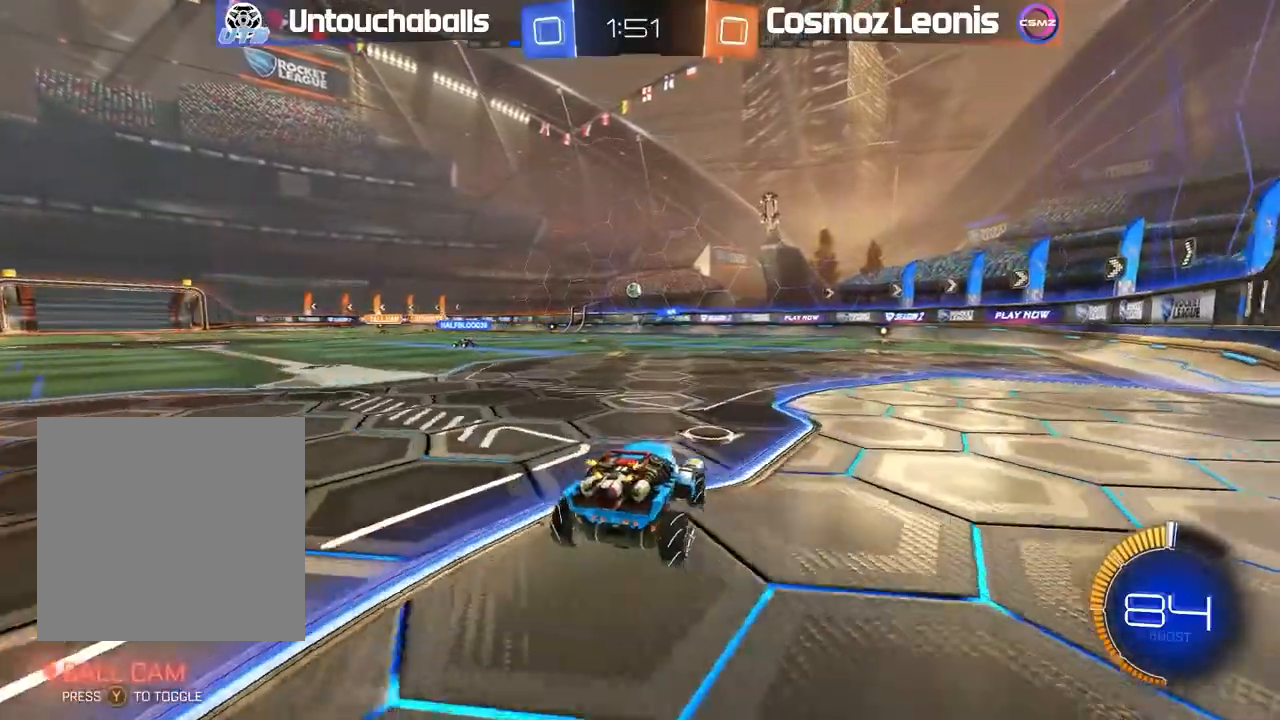
{"dt_ms": 500, "buttons": ["R2"], "left_stick": "center", "right_stick": "center", "events": [[100, "left_stick", "center"], [333, "left_stick", "left"], [450, "left_stick", "center"]]}
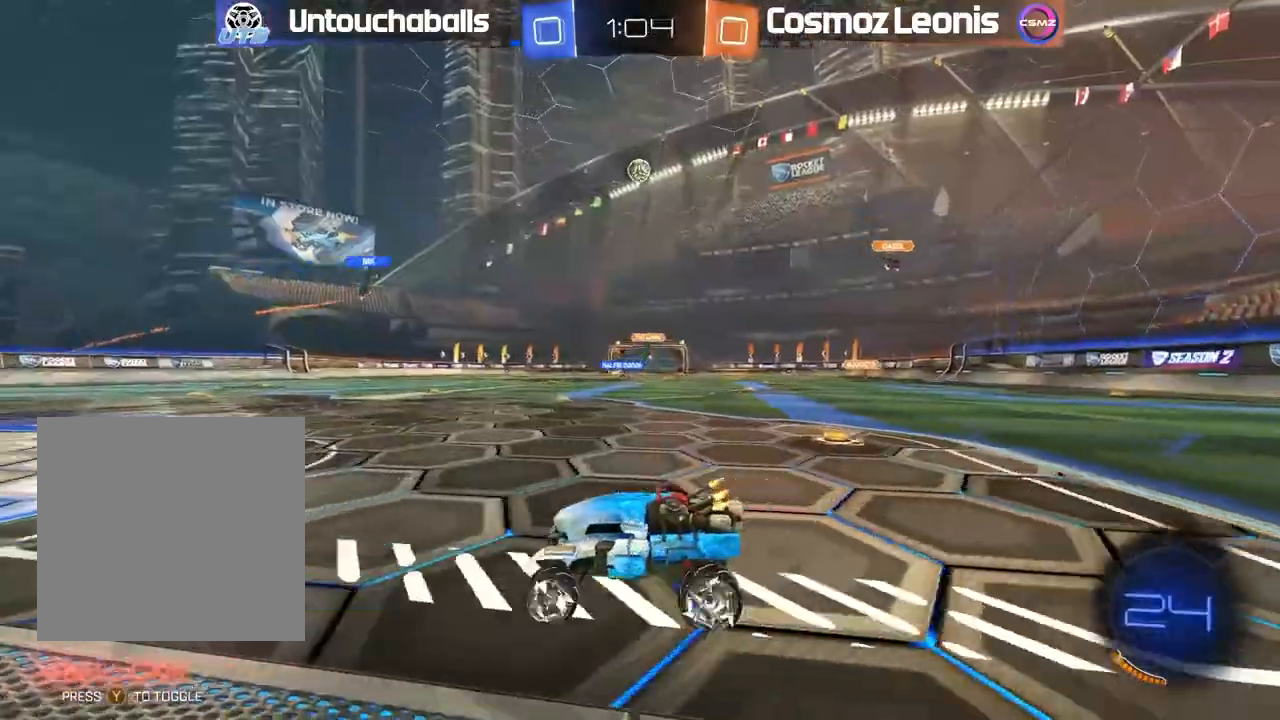
{"dt_ms": 500, "buttons": ["R2"], "left_stick": "right", "right_stick": "center", "events": [[17, "left_stick", "right"], [250, "left_stick", "center"], [417, "left_stick", "right"]]}
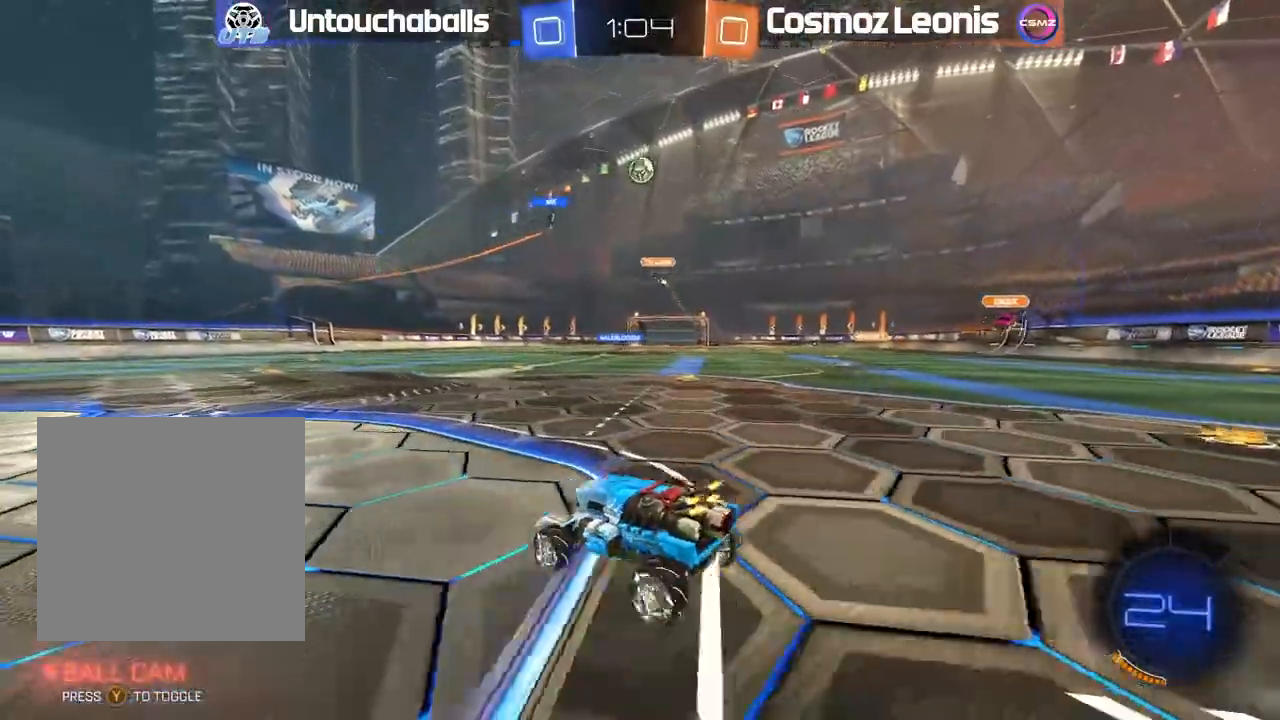
{"dt_ms": 500, "buttons": ["R2"], "left_stick": "center", "right_stick": "center", "events": [[67, "left_stick", "center"], [167, "left_stick", "left"], [483, "left_stick", "center"]]}
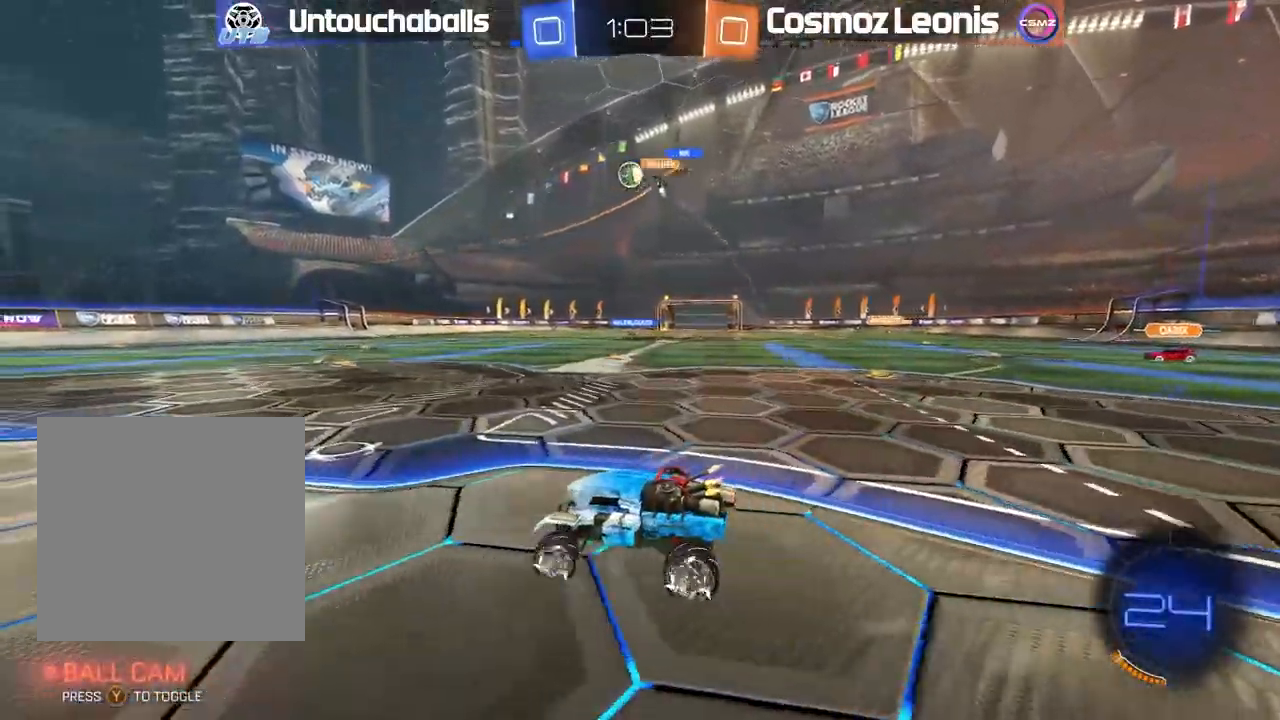
{"dt_ms": 500, "buttons": ["B", "R2"], "left_stick": "center", "right_stick": "center", "events": [[267, "Y", "down"], [317, "B", "down"], [383, "Y", "up"], [433, "left_stick", "right"], [500, "left_stick", "center"]]}
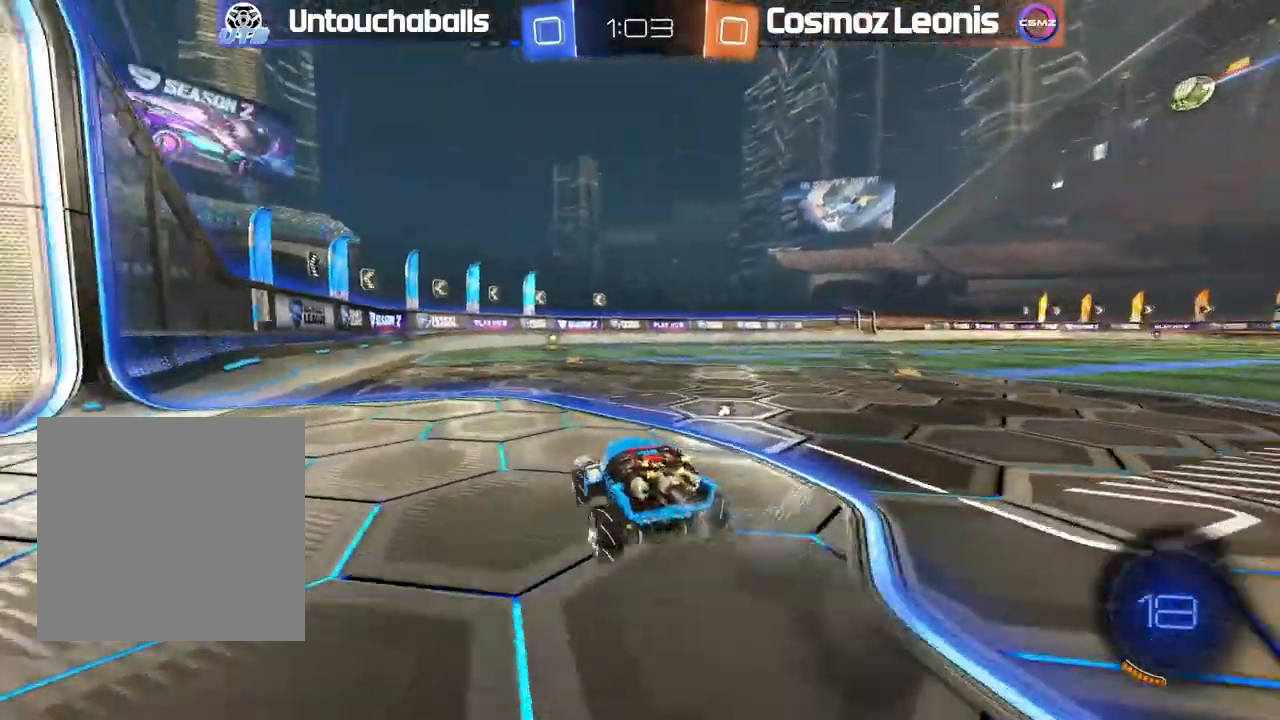
{"dt_ms": 500, "buttons": ["B", "Y", "R2"], "left_stick": "center", "right_stick": "center", "events": [[167, "left_stick", "right"], [283, "left_stick", "center"], [450, "Y", "down"]]}
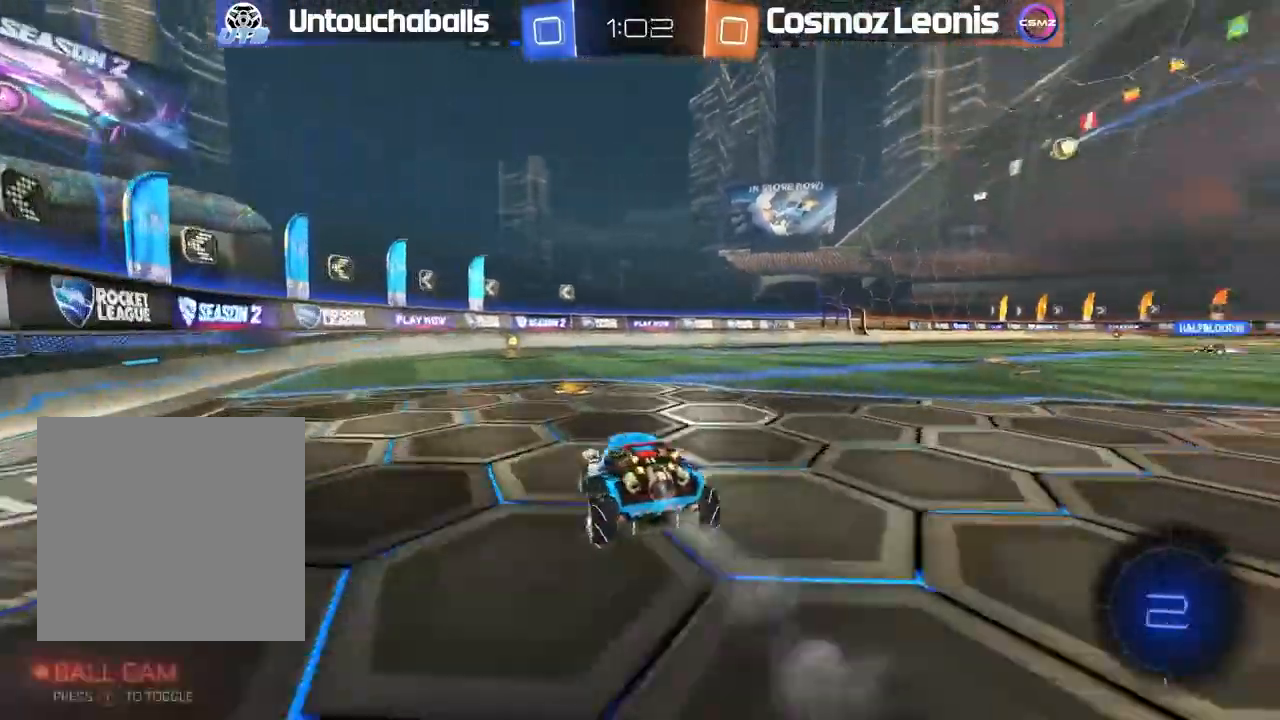
{"dt_ms": 500, "buttons": ["R2"], "left_stick": "center", "right_stick": "center", "events": [[67, "left_stick", "left"], [133, "Y", "up"], [150, "B", "up"], [167, "left_stick", "center"]]}
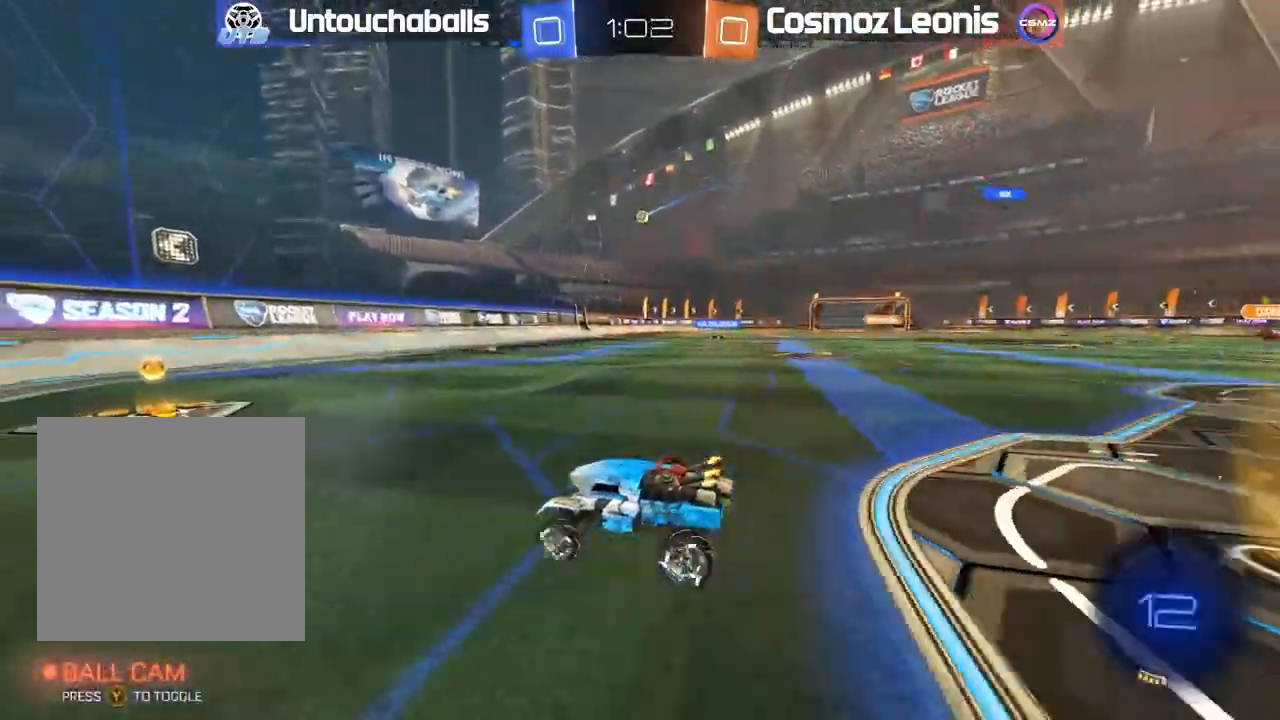
{"dt_ms": 500, "buttons": ["R2"], "left_stick": "right", "right_stick": "center"}
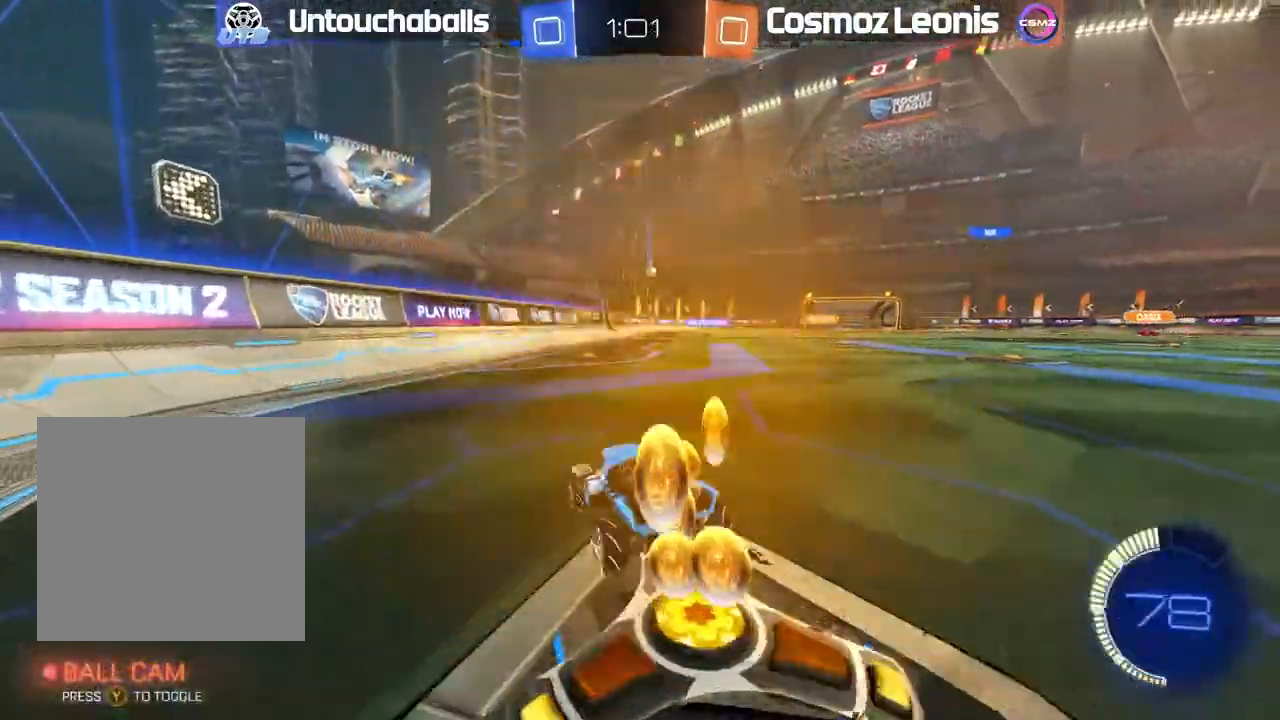
{"dt_ms": 500, "buttons": ["B", "R2"], "left_stick": "right", "right_stick": "center", "events": [[67, "left_stick", "center"], [217, "B", "down"], [217, "left_stick", "right"], [317, "left_stick", "center"], [500, "left_stick", "right"]]}
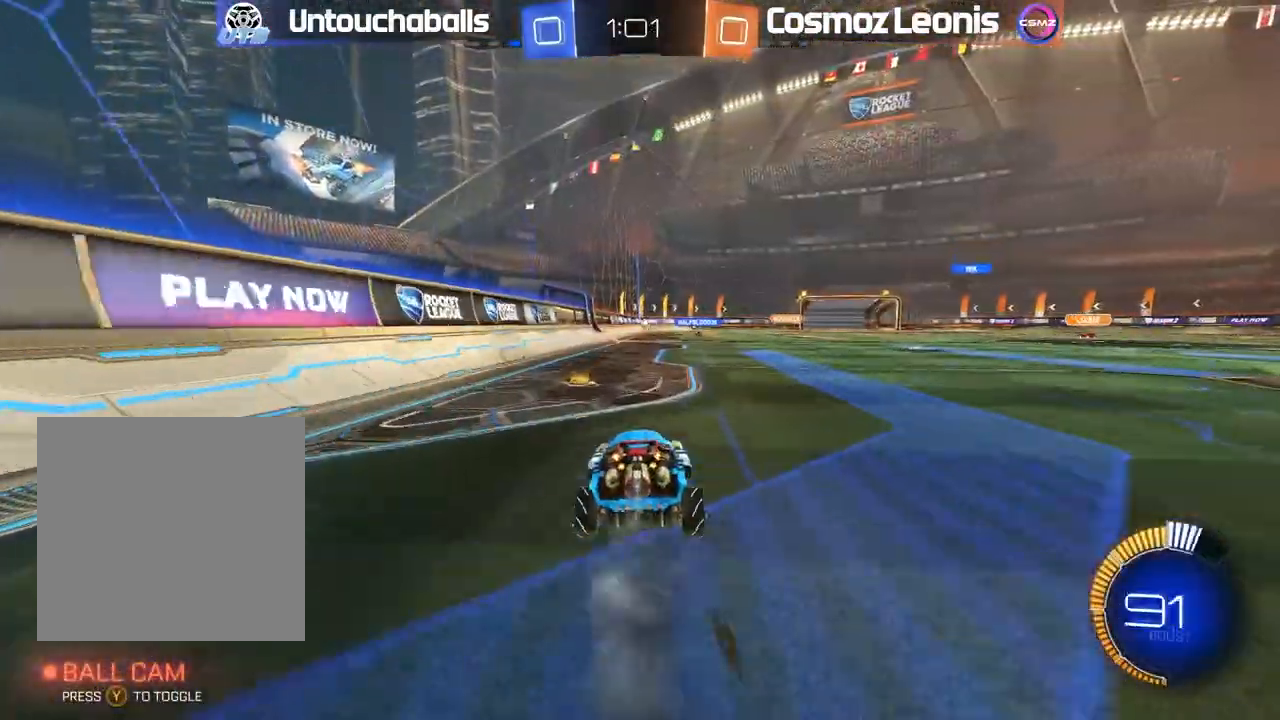
{"dt_ms": 500, "buttons": ["R2"], "left_stick": "right", "right_stick": "center", "events": [[50, "B", "up"], [150, "left_stick", "center"], [450, "left_stick", "right"]]}
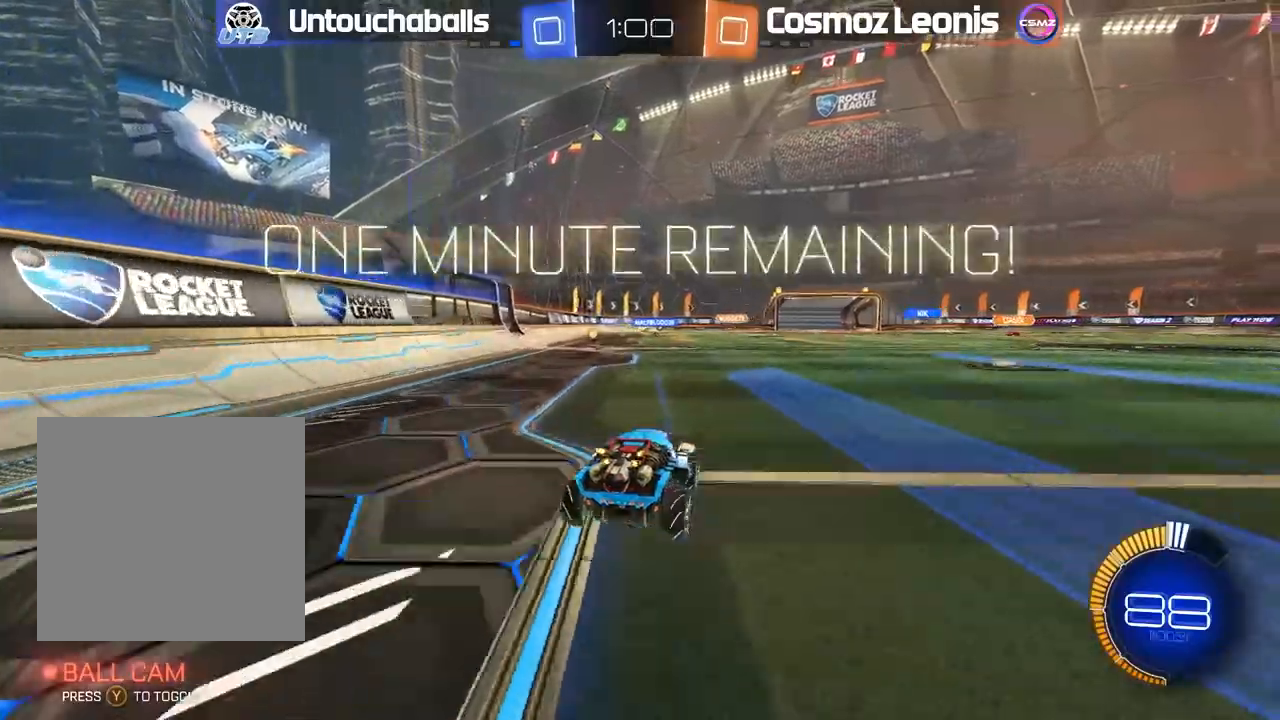
{"dt_ms": 500, "buttons": [], "left_stick": "center", "right_stick": "center", "events": [[17, "left_stick", "center"], [100, "left_stick", "left"], [117, "R2", "up"], [200, "left_stick", "center"], [400, "left_stick", "left"], [483, "left_stick", "center"]]}
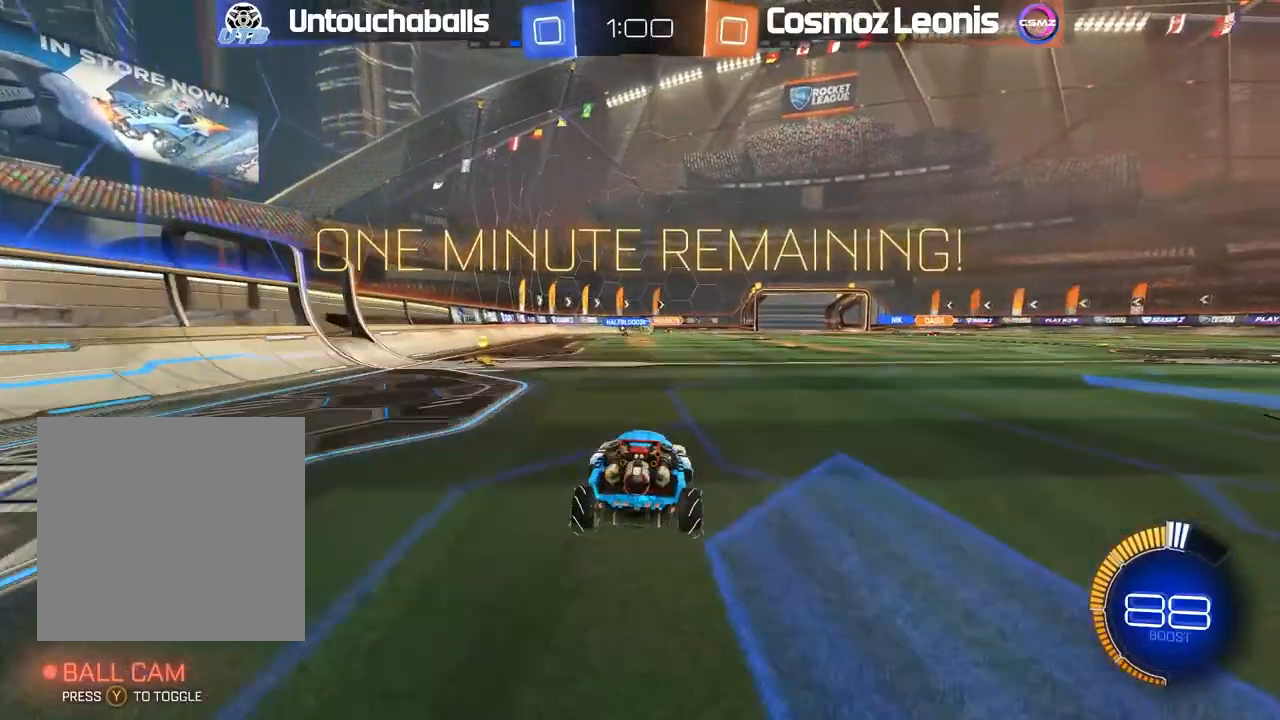
{"dt_ms": 1000, "buttons": ["A", "B", "R2"], "left_stick": "center", "right_stick": "center"}
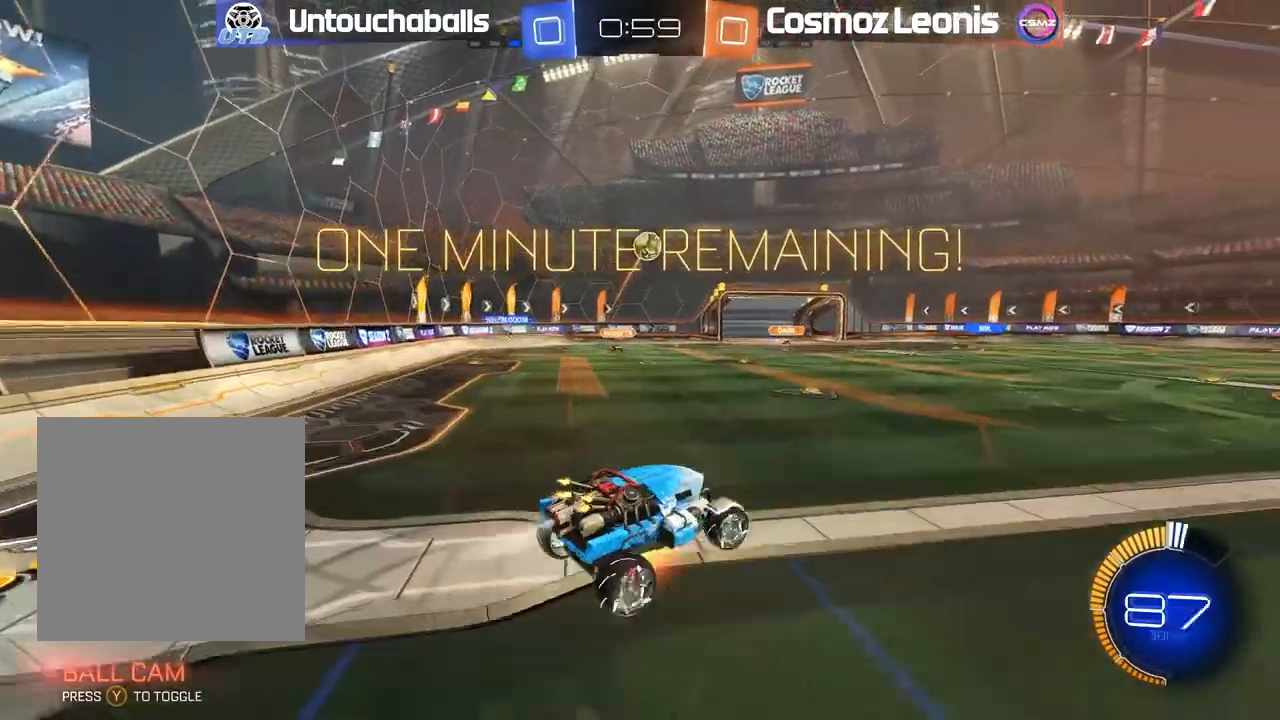
{"dt_ms": 500, "buttons": ["B", "R2"], "left_stick": "center", "right_stick": "center", "events": [[100, "left_stick", "right"], [117, "A", "up"], [250, "left_stick", "center"], [300, "left_stick", "left"], [483, "left_stick", "center"]]}
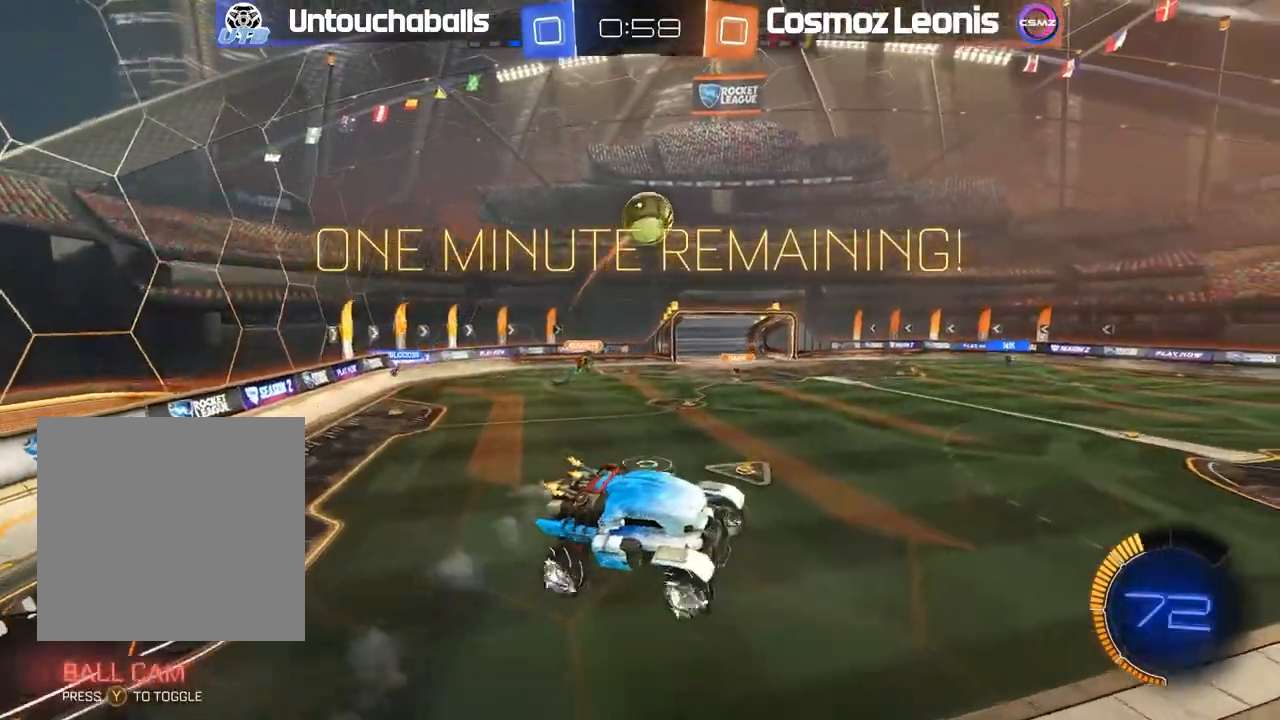
{"dt_ms": 1000, "buttons": ["B", "R2"], "left_stick": "center", "right_stick": "center"}
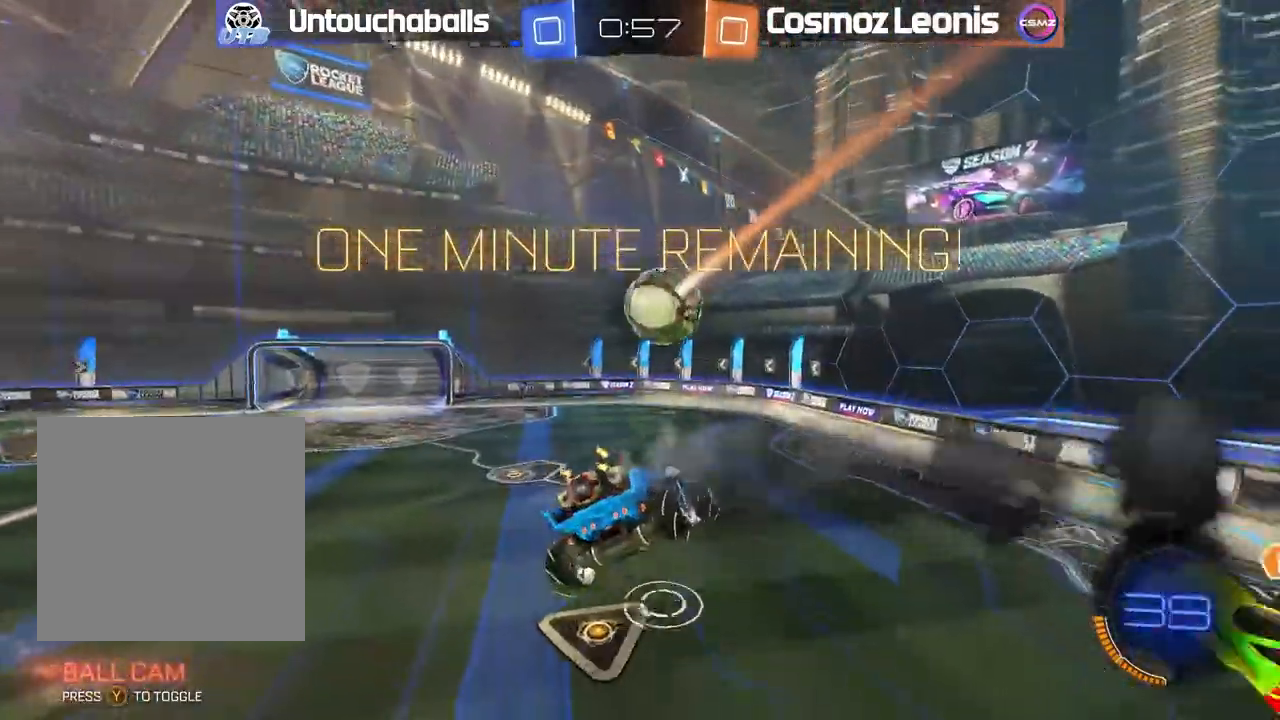
{"dt_ms": 500, "buttons": ["B", "L1", "R2"], "left_stick": "down-right", "right_stick": "center", "events": [[17, "left_stick", "left"], [250, "left_stick", "center"], [333, "left_stick", "down"], [383, "left_stick", "down-right"], [417, "L1", "down"]]}
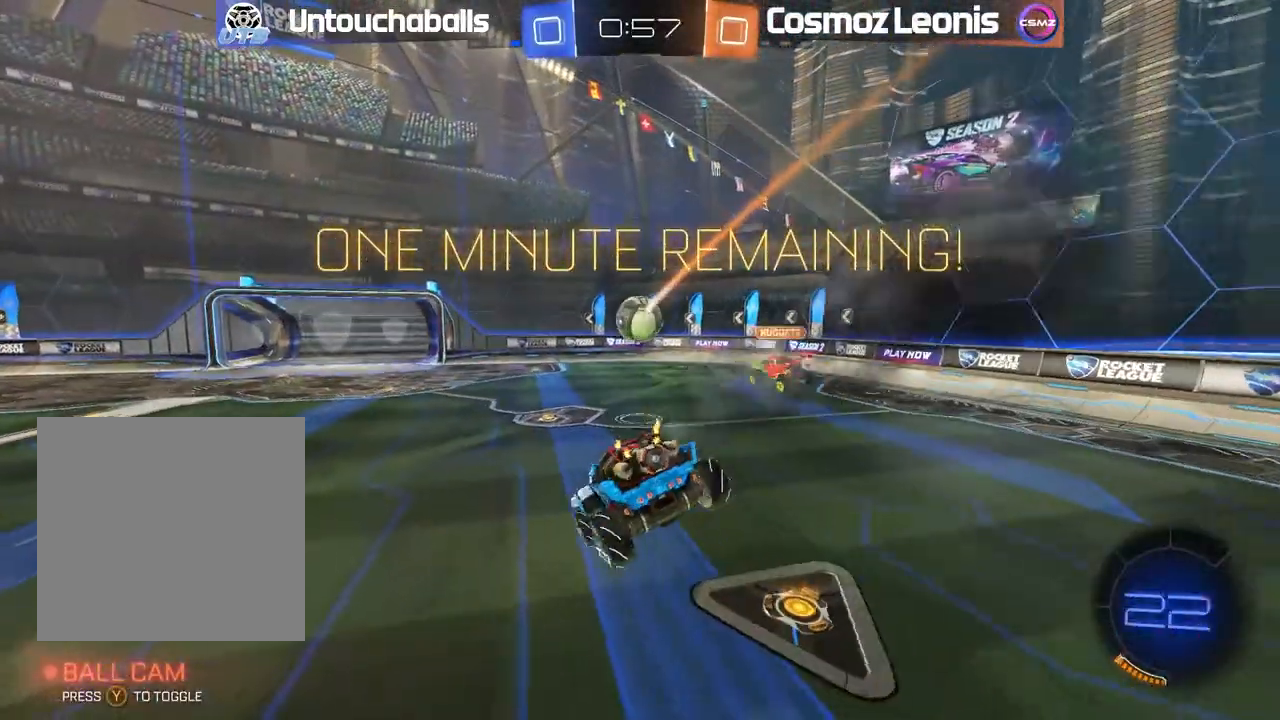
{"dt_ms": 500, "buttons": ["B", "R2"], "left_stick": "right", "right_stick": "center"}
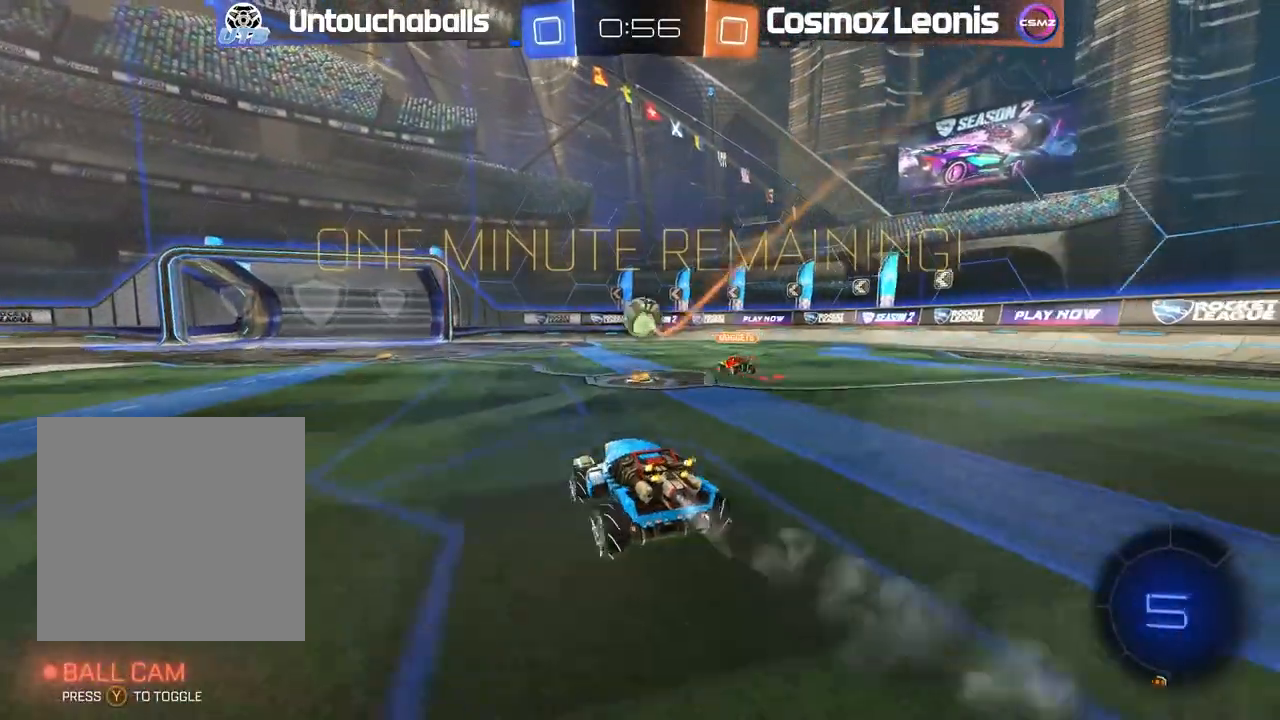
{"dt_ms": 500, "buttons": ["R2"], "left_stick": "left", "right_stick": "center", "events": [[50, "left_stick", "center"], [117, "left_stick", "left"], [267, "left_stick", "center"], [350, "left_stick", "left"], [433, "B", "up"]]}
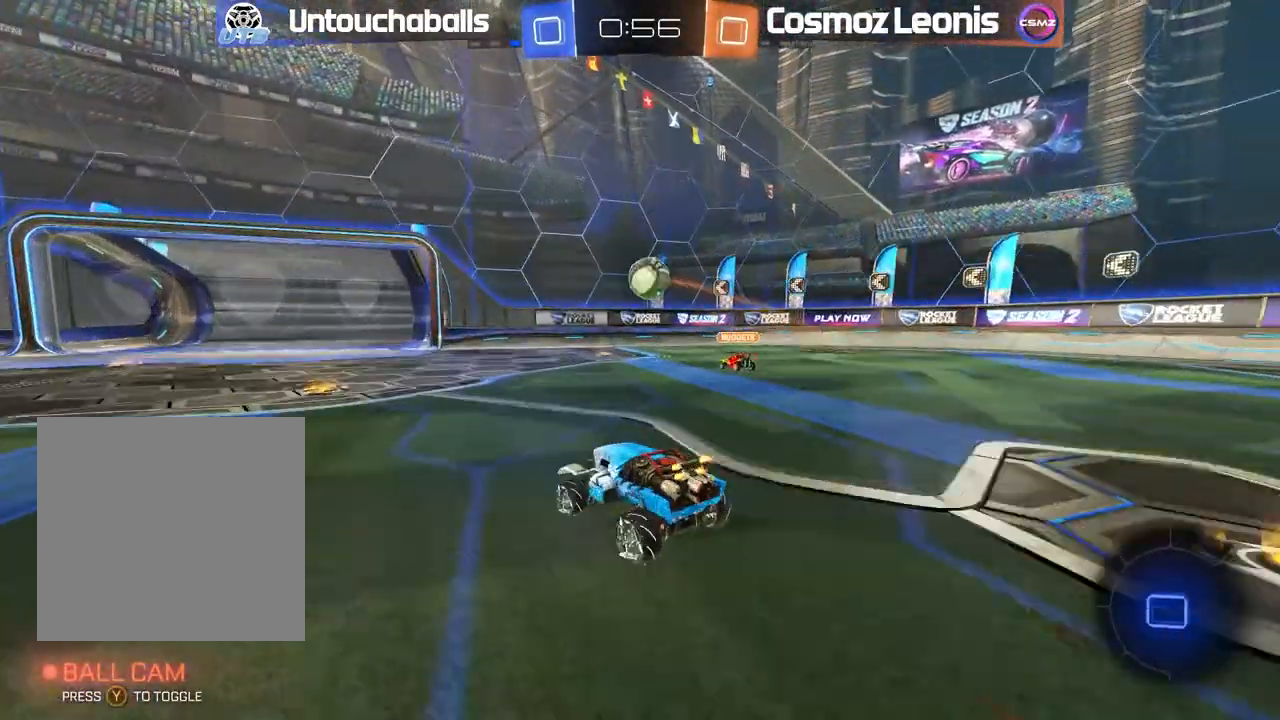
{"dt_ms": 500, "buttons": ["L2"], "left_stick": "right", "right_stick": "center", "events": [[117, "left_stick", "center"], [317, "left_stick", "right"], [400, "R2", "up"], [450, "L2", "down"]]}
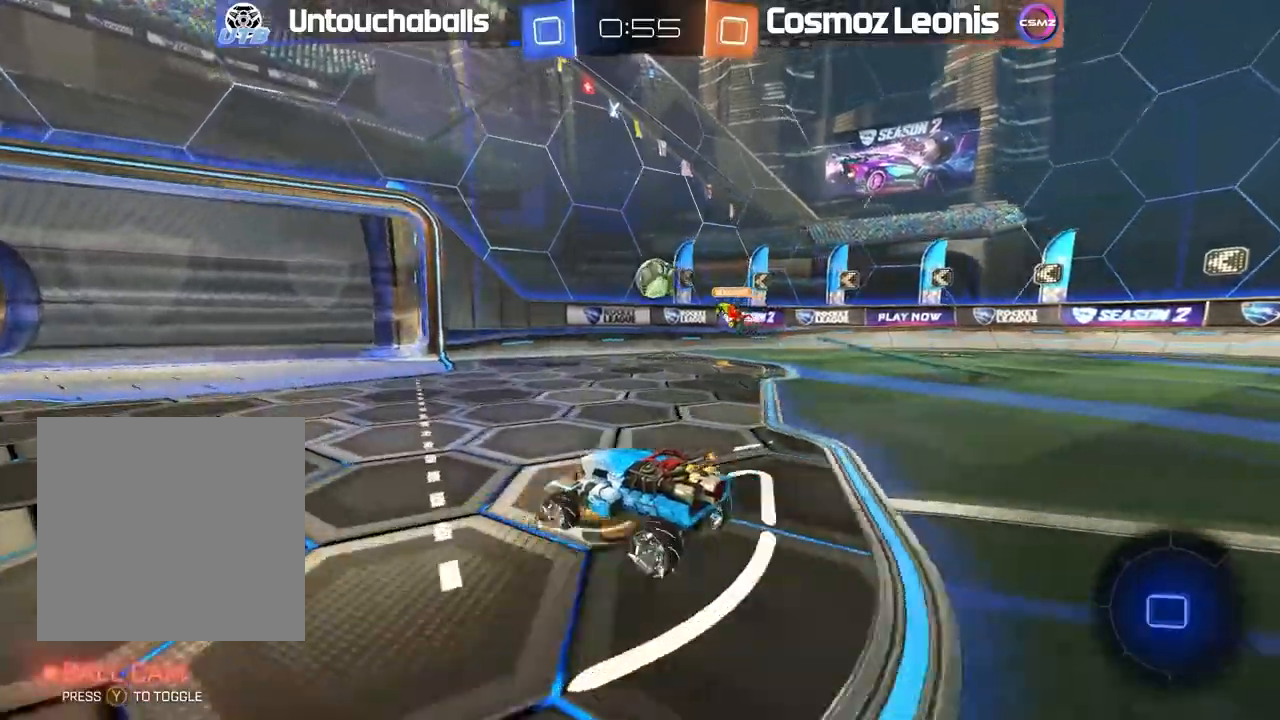
{"dt_ms": 500, "buttons": ["R2"], "left_stick": "center", "right_stick": "center", "events": [[117, "L2", "up"], [200, "R2", "down"], [267, "left_stick", "center"]]}
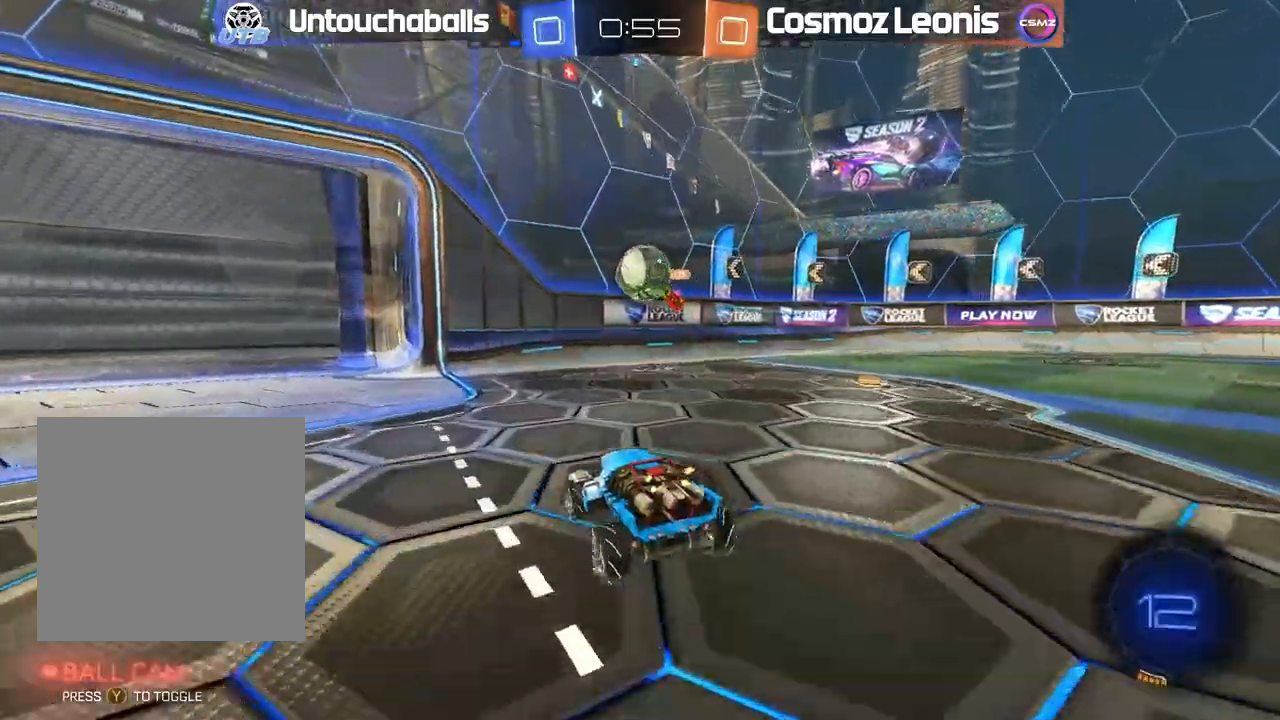
{"dt_ms": 1000, "buttons": ["L1", "R2"], "left_stick": "right", "right_stick": "center"}
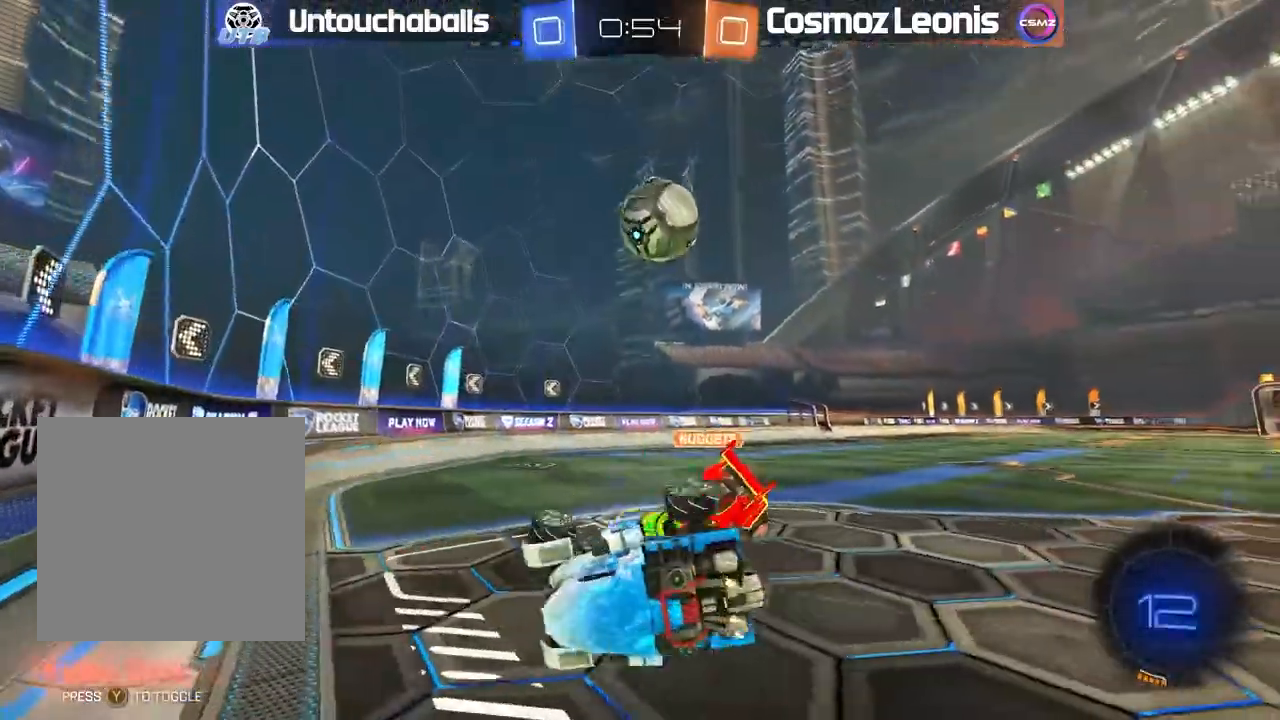
{"dt_ms": 500, "buttons": ["R2"], "left_stick": "right", "right_stick": "center"}
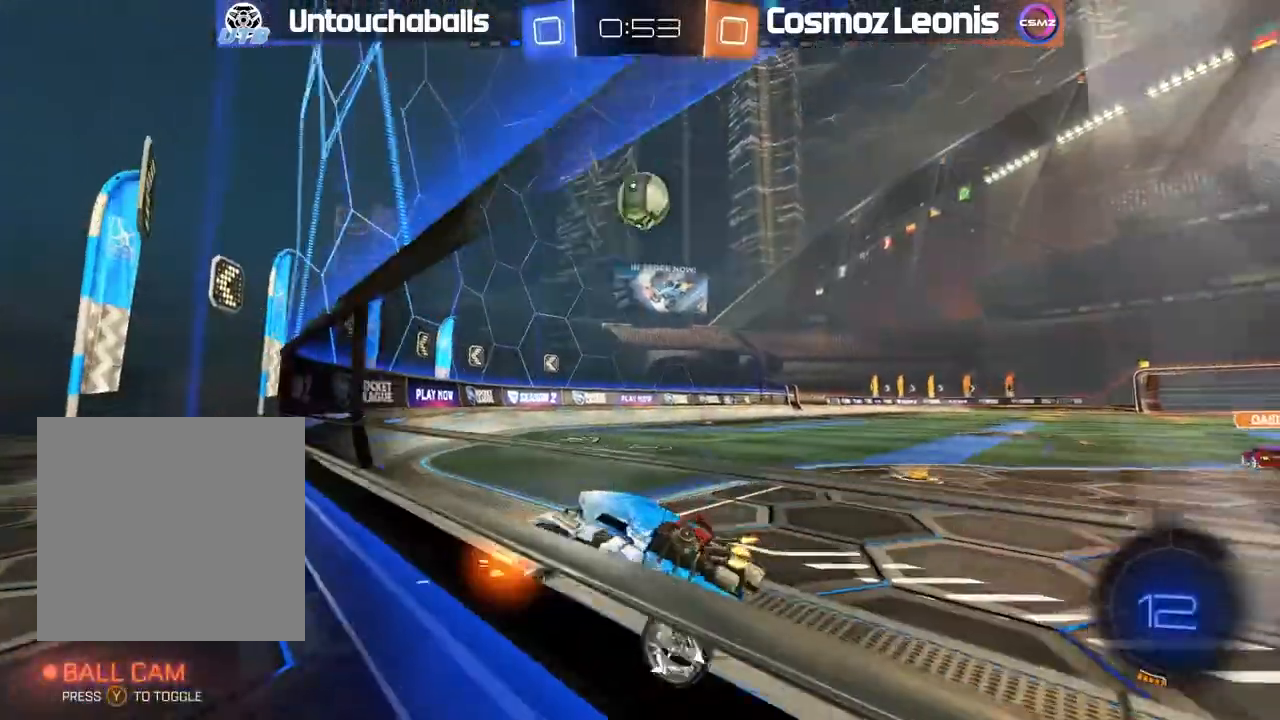
{"dt_ms": 1000, "buttons": ["R2"], "left_stick": "center", "right_stick": "center"}
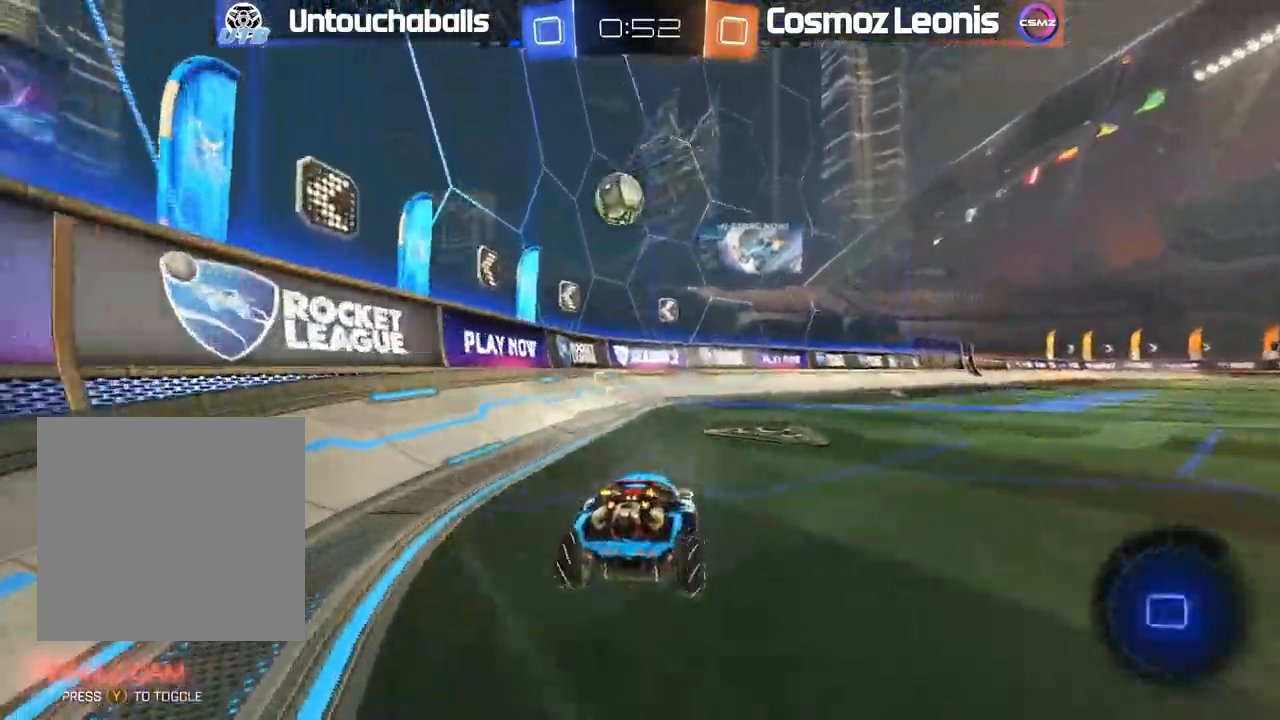
{"dt_ms": 500, "buttons": ["R2"], "left_stick": "center", "right_stick": "center", "events": [[300, "left_stick", "right"], [350, "left_stick", "center"], [417, "R2", "up"], [467, "R2", "down"]]}